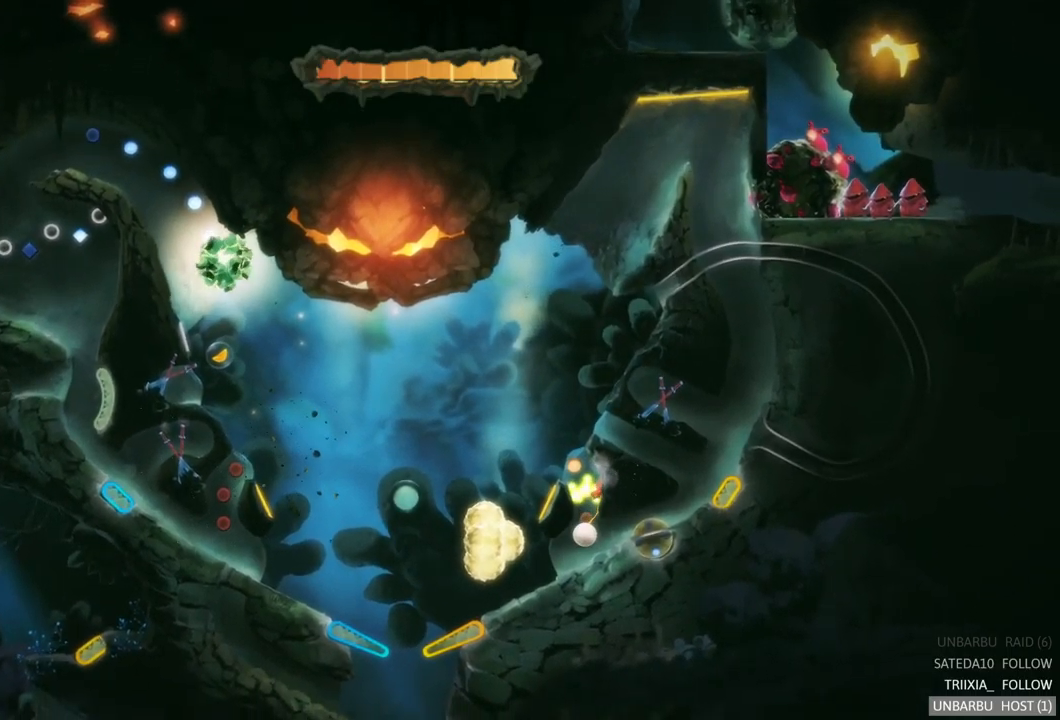
Gameplay with a controller (Xbox layout); each line is a JSON object with the inputs held at the frame after it. "events" lists button and stick changes between this image and that frame as [ms after this image, input, new state], when the widget could be followed in between. Not read: L3 R3.
{"buttons": [], "left_stick": "center", "right_stick": "center", "events": []}
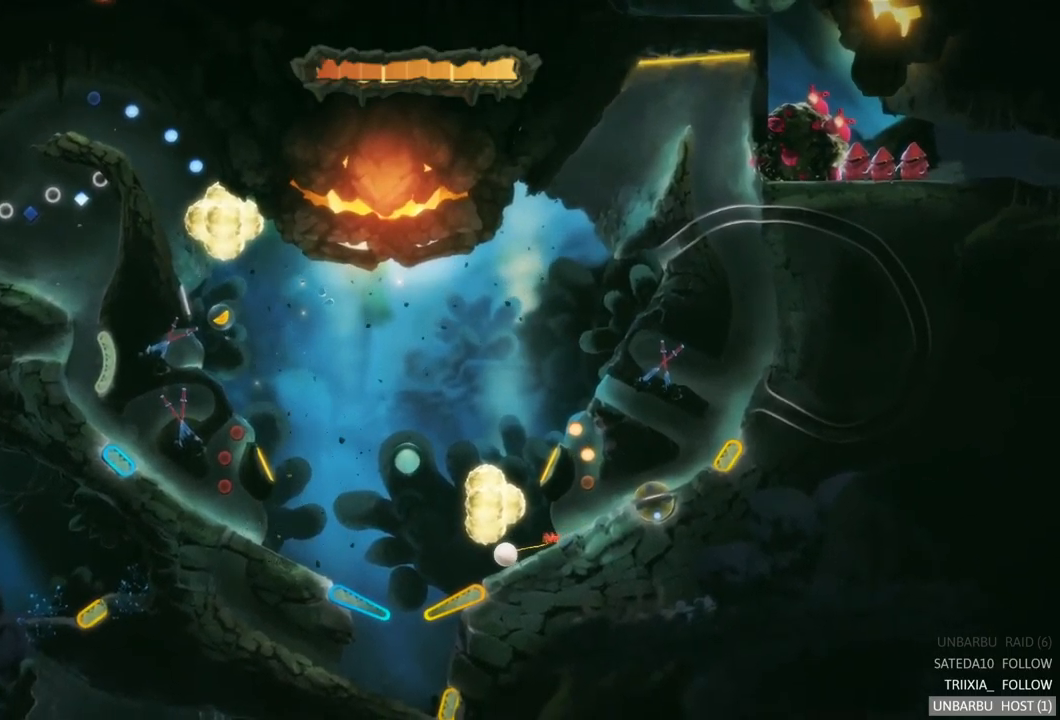
{"buttons": [], "left_stick": "center", "right_stick": "center", "events": [[33, "R2", "down"], [383, "R2", "up"]]}
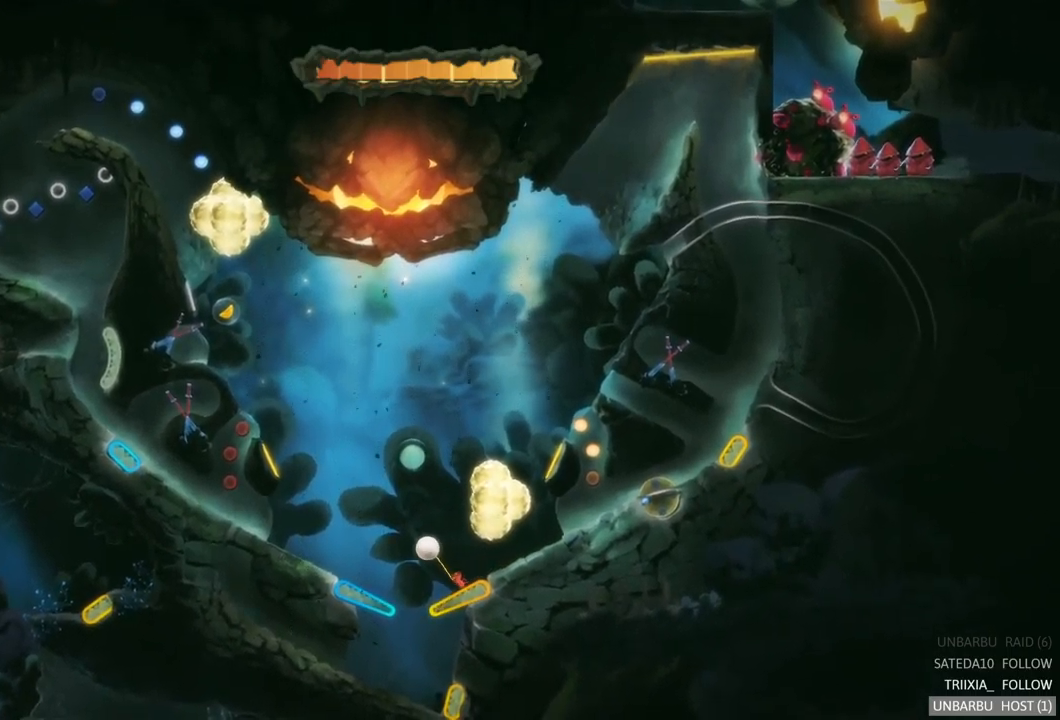
{"buttons": ["L2"], "left_stick": "center", "right_stick": "center", "events": [[66, "R2", "down"], [350, "R2", "up"], [416, "L2", "down"]]}
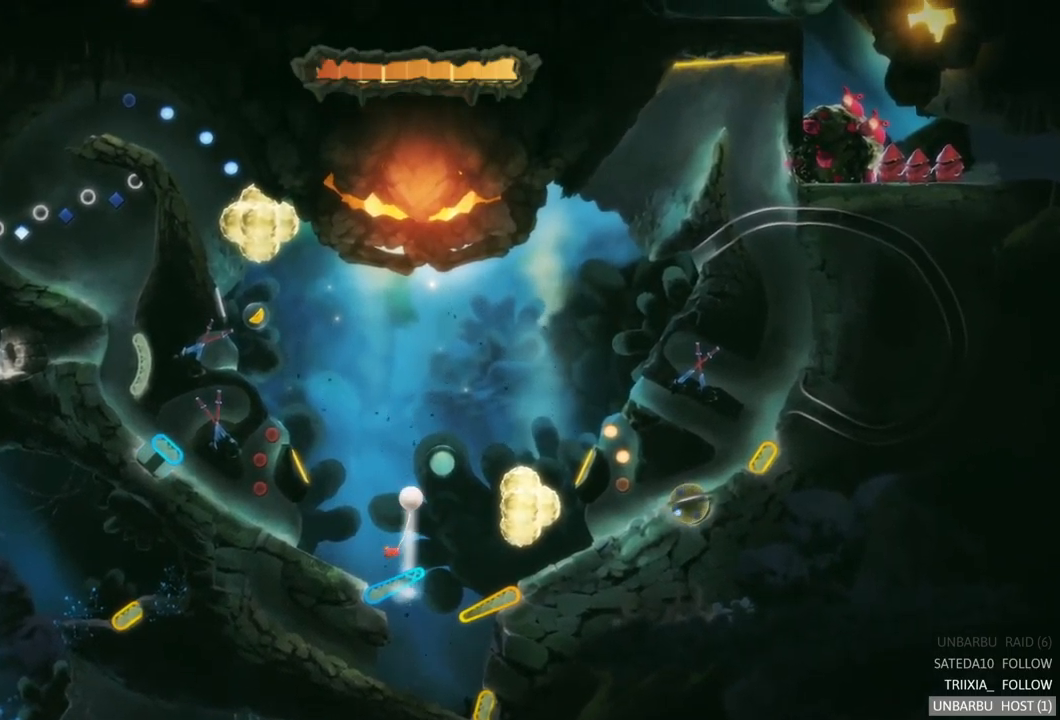
{"buttons": [], "left_stick": "center", "right_stick": "center", "events": [[200, "L2", "up"]]}
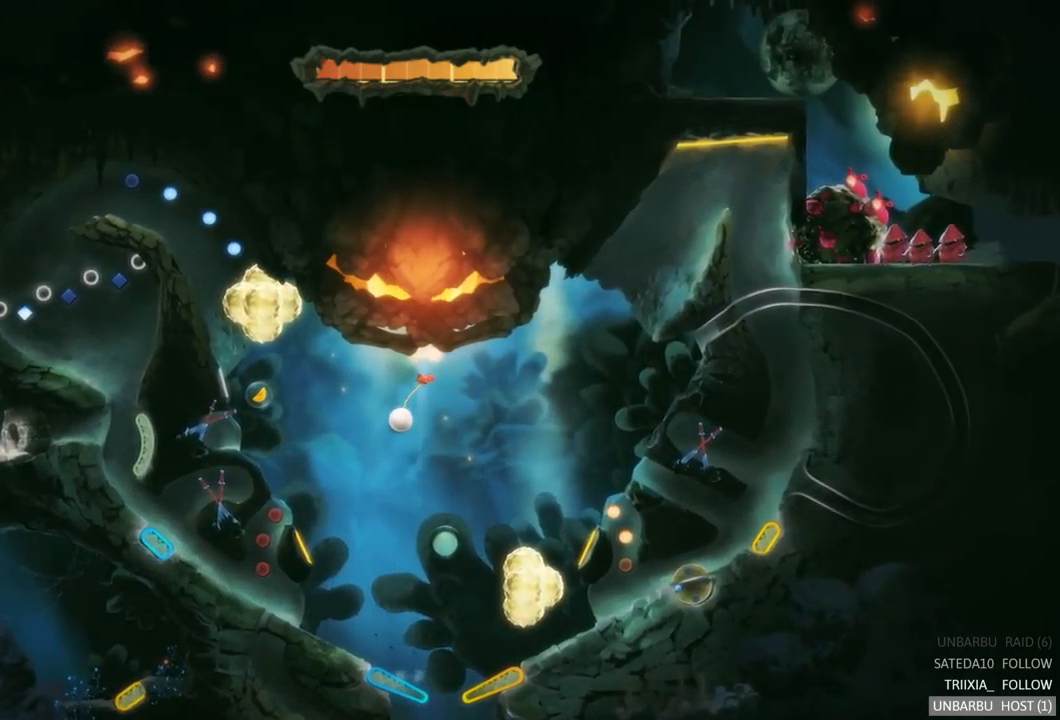
{"buttons": [], "left_stick": "center", "right_stick": "center", "events": []}
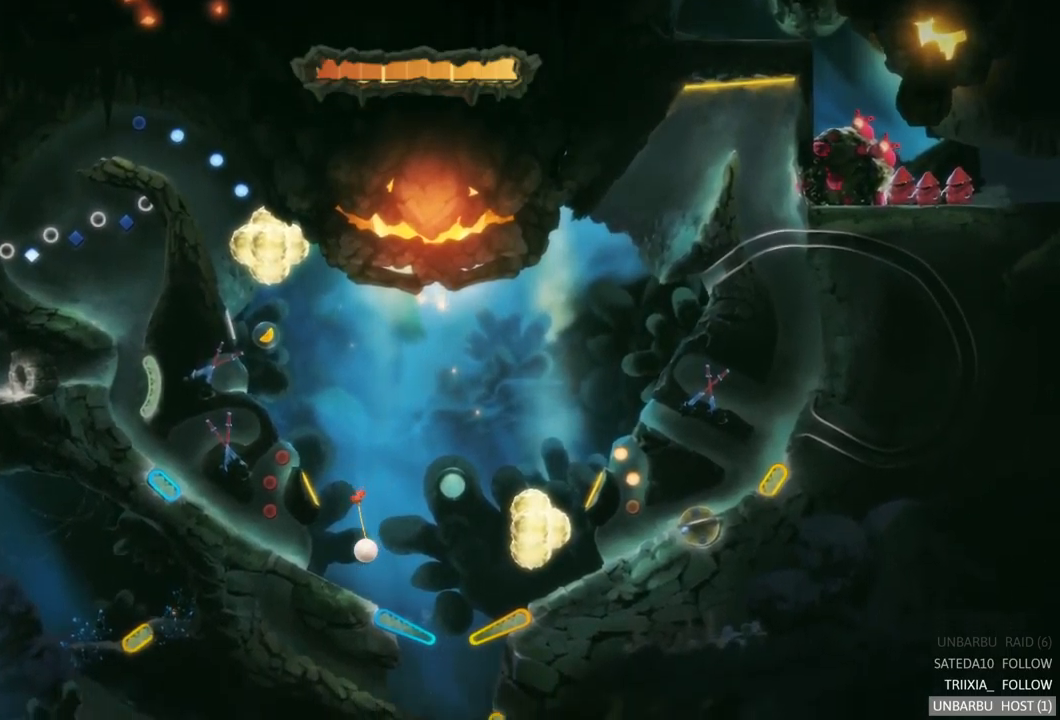
{"buttons": ["L2"], "left_stick": "center", "right_stick": "center", "events": [[500, "L2", "down"]]}
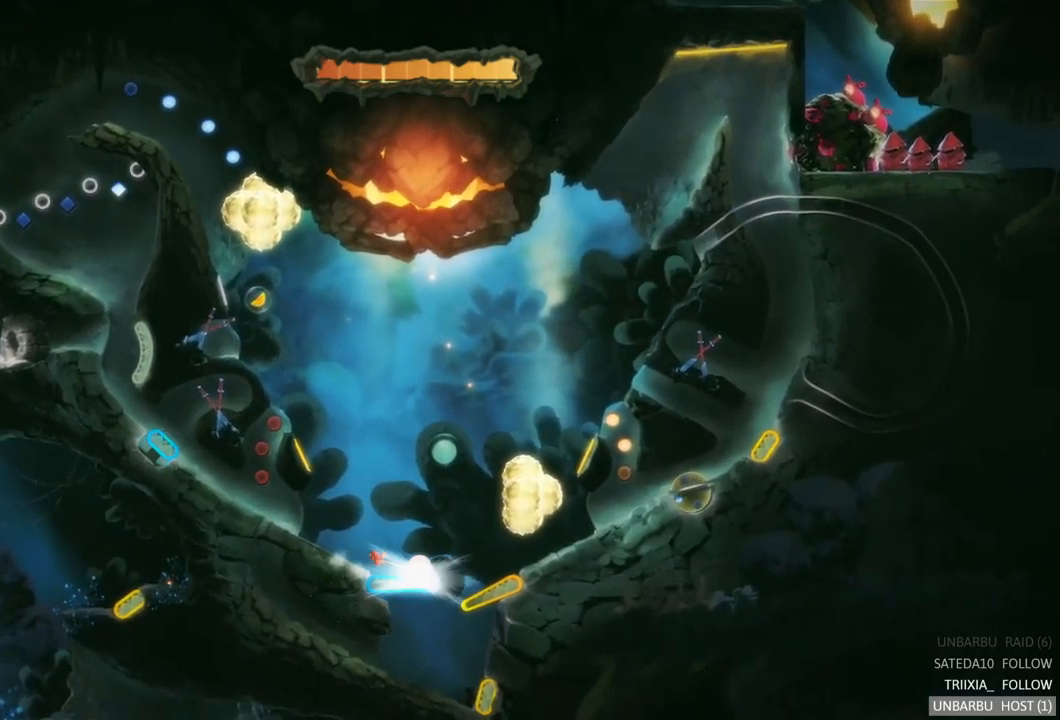
{"buttons": [], "left_stick": "center", "right_stick": "center", "events": [[333, "L2", "up"]]}
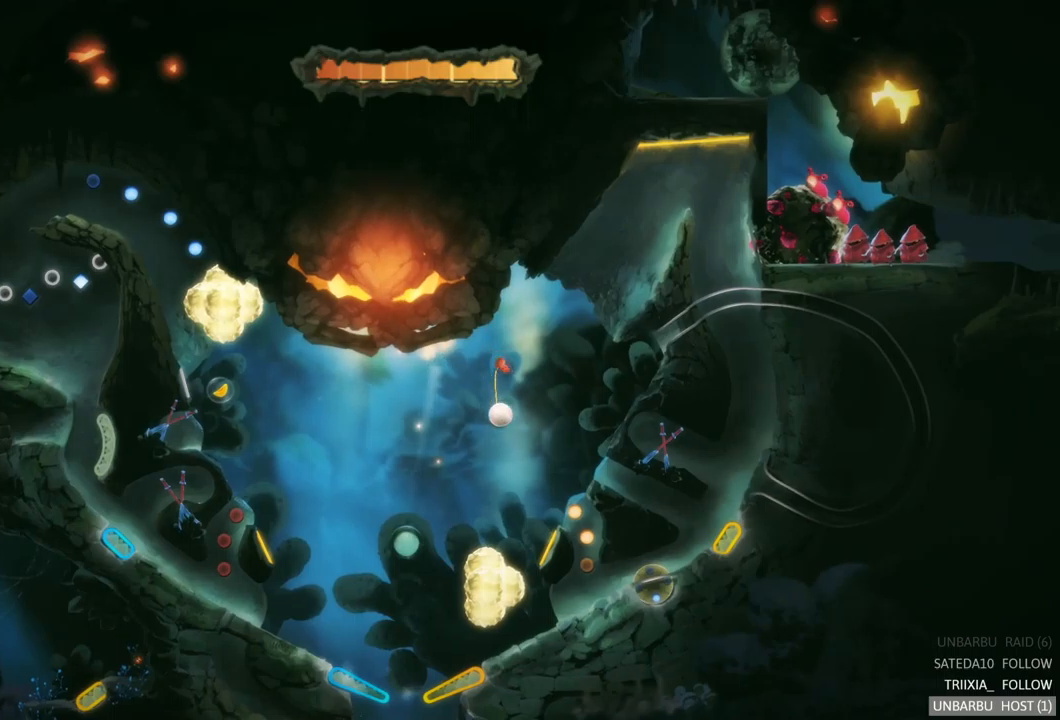
{"buttons": [], "left_stick": "center", "right_stick": "center", "events": []}
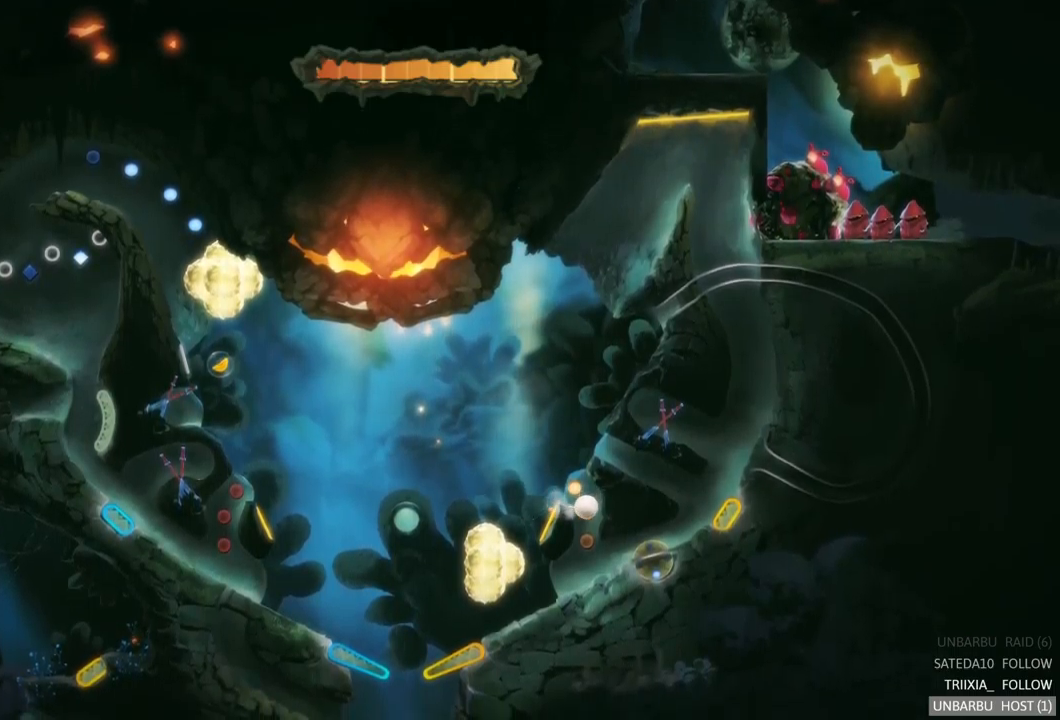
{"buttons": [], "left_stick": "center", "right_stick": "center", "events": []}
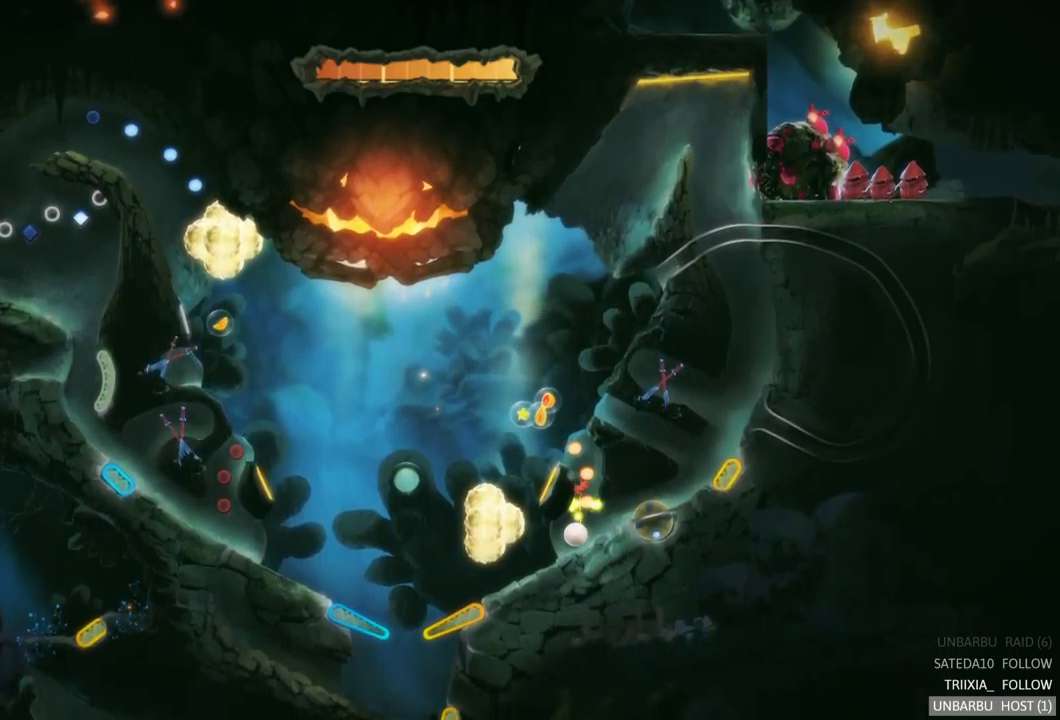
{"buttons": ["R2"], "left_stick": "center", "right_stick": "center", "events": [[283, "R2", "down"]]}
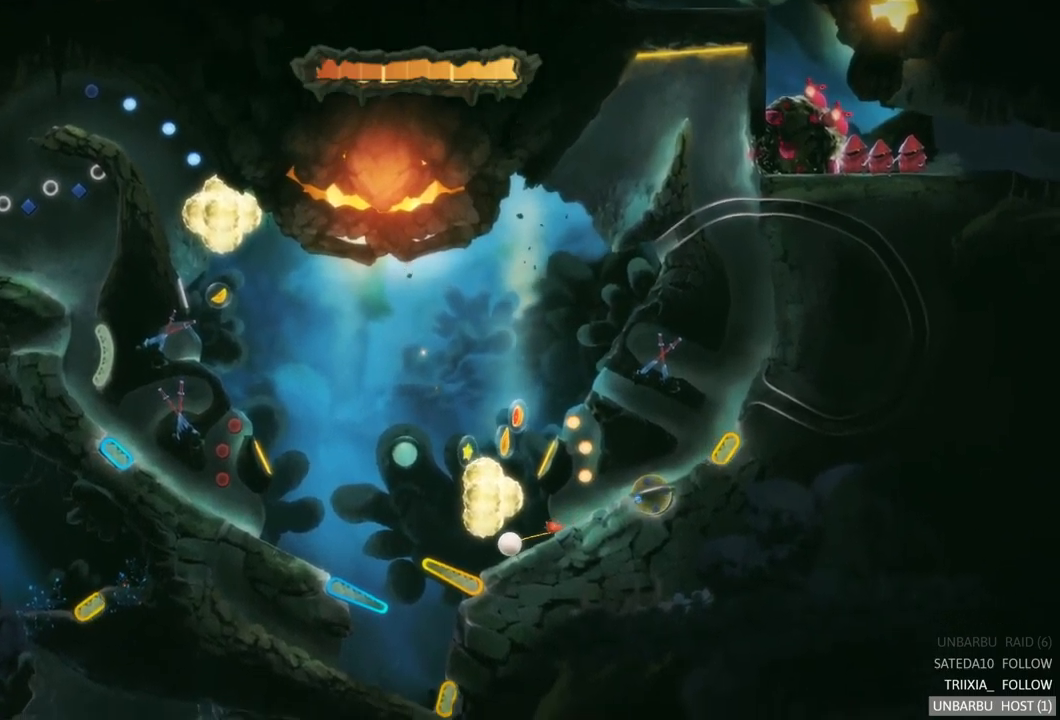
{"buttons": ["R2"], "left_stick": "center", "right_stick": "center", "events": [[83, "R2", "up"], [300, "R2", "down"]]}
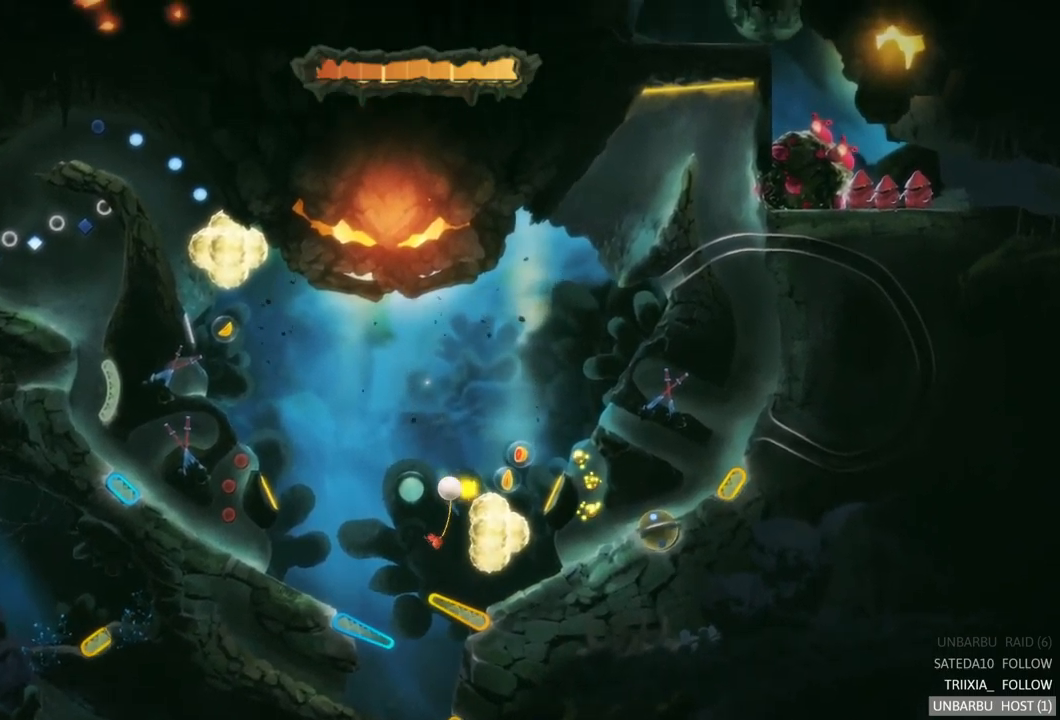
{"buttons": [], "left_stick": "center", "right_stick": "center", "events": [[150, "R2", "up"]]}
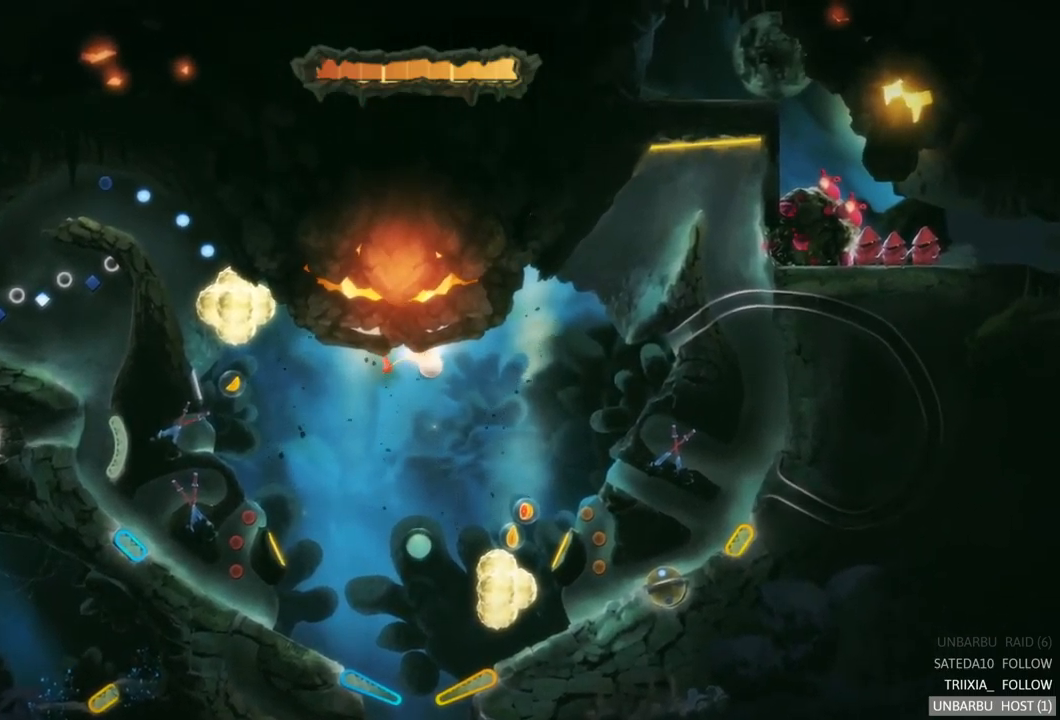
{"buttons": [], "left_stick": "center", "right_stick": "center", "events": []}
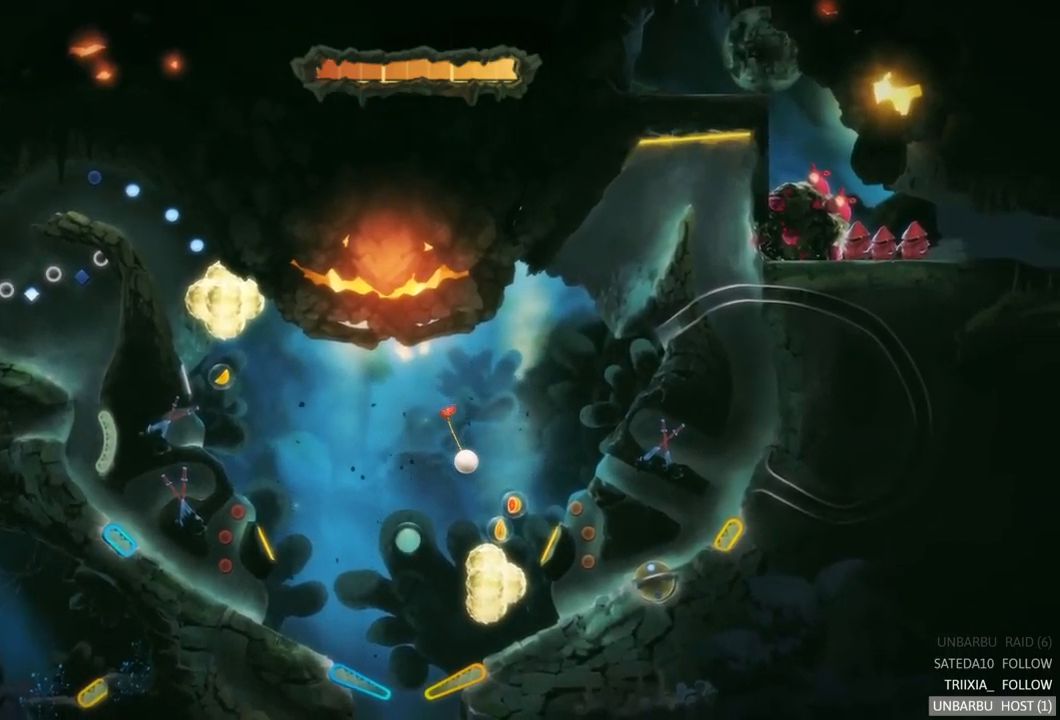
{"buttons": [], "left_stick": "center", "right_stick": "center", "events": []}
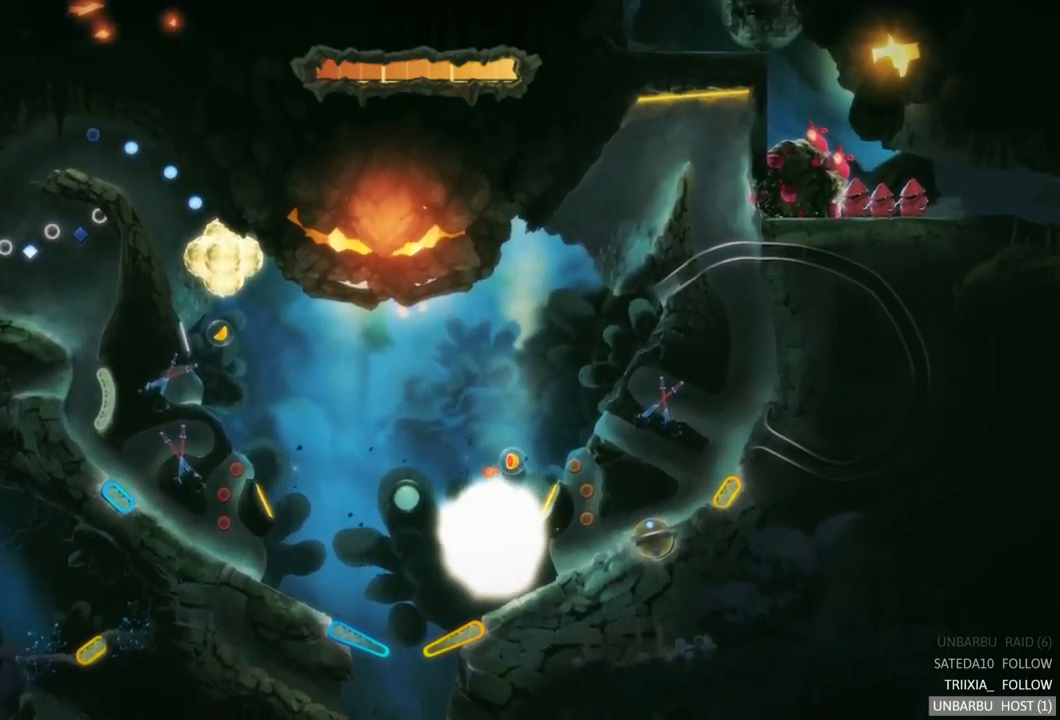
{"buttons": [], "left_stick": "center", "right_stick": "center", "events": []}
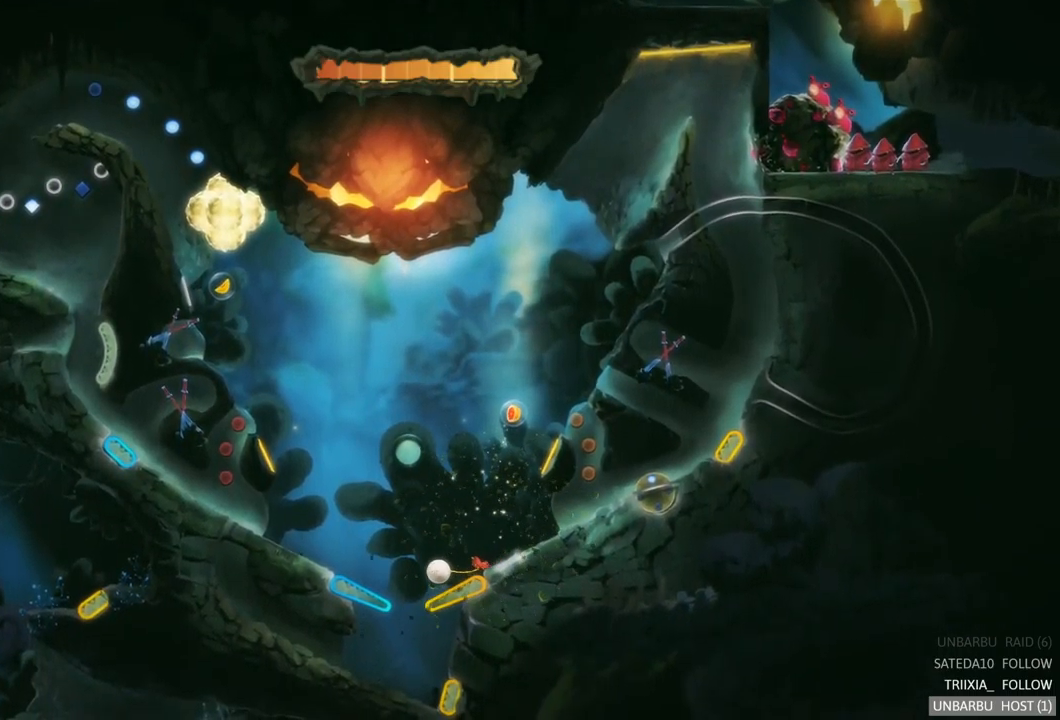
{"buttons": [], "left_stick": "center", "right_stick": "center", "events": [[33, "R2", "down"], [333, "R2", "up"]]}
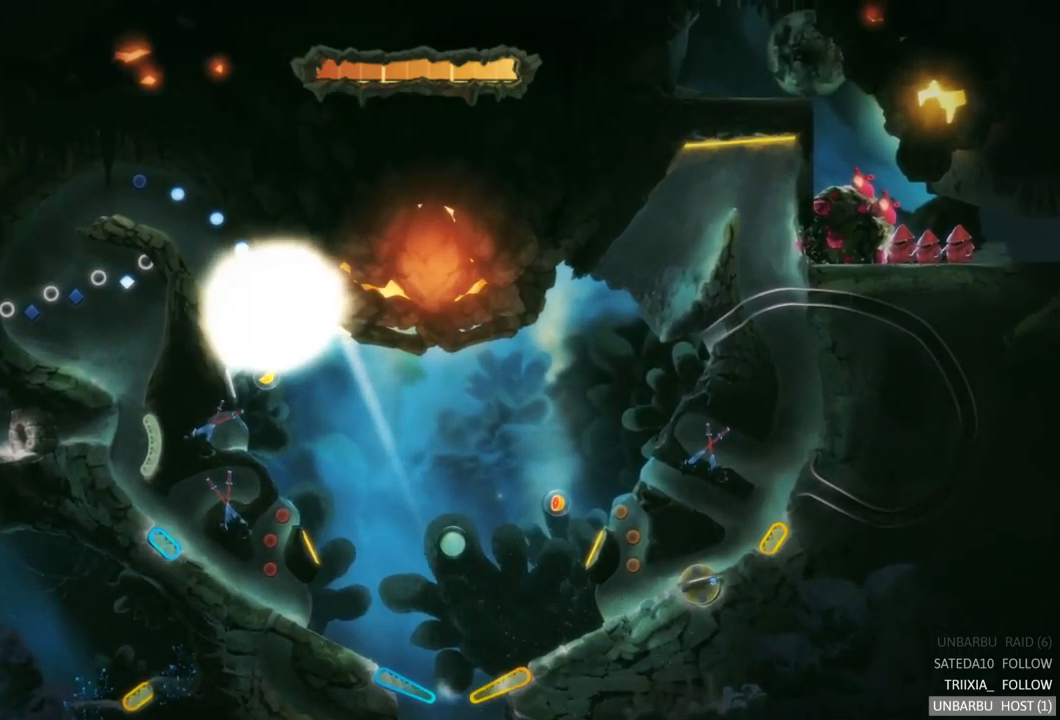
{"buttons": [], "left_stick": "center", "right_stick": "center", "events": []}
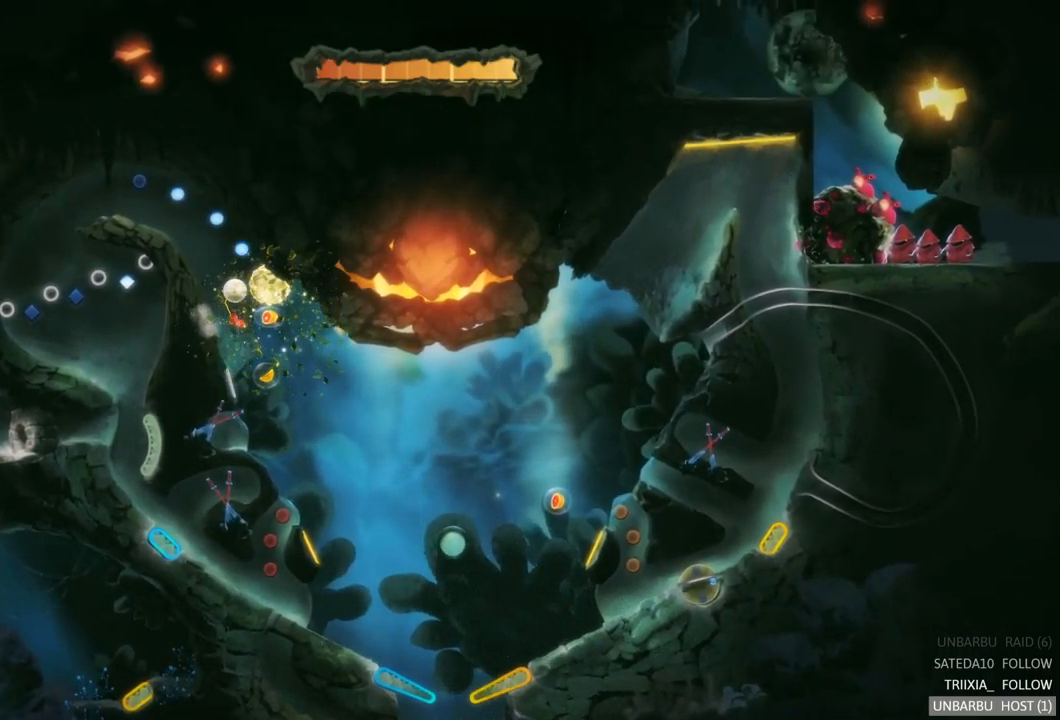
{"buttons": [], "left_stick": "center", "right_stick": "center", "events": []}
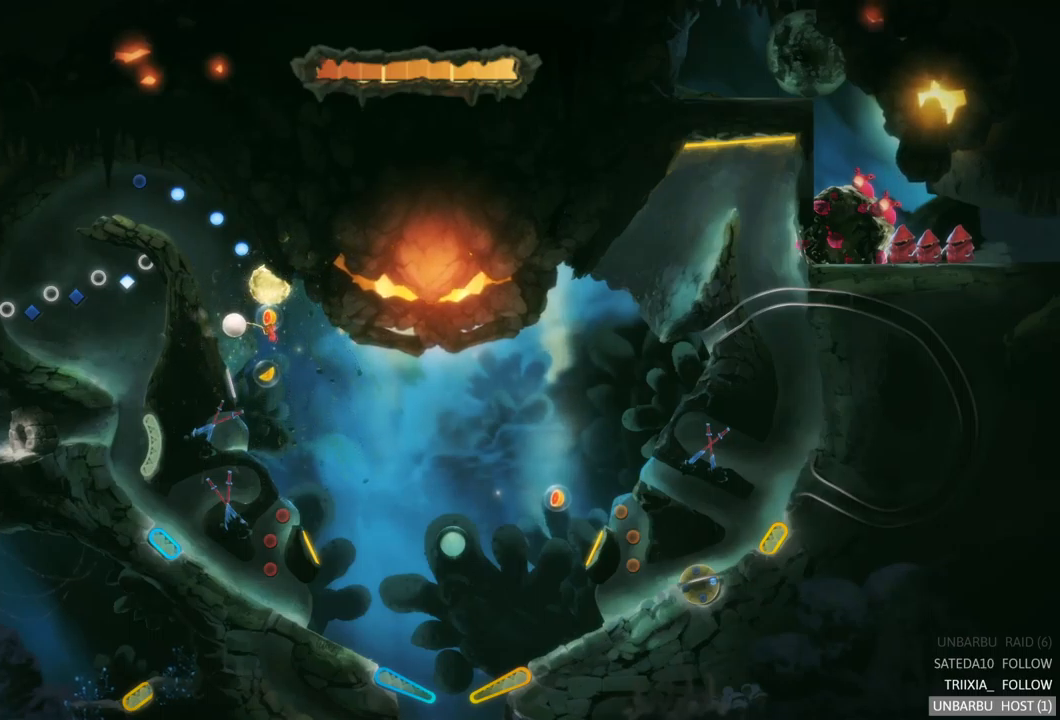
{"buttons": [], "left_stick": "center", "right_stick": "center", "events": []}
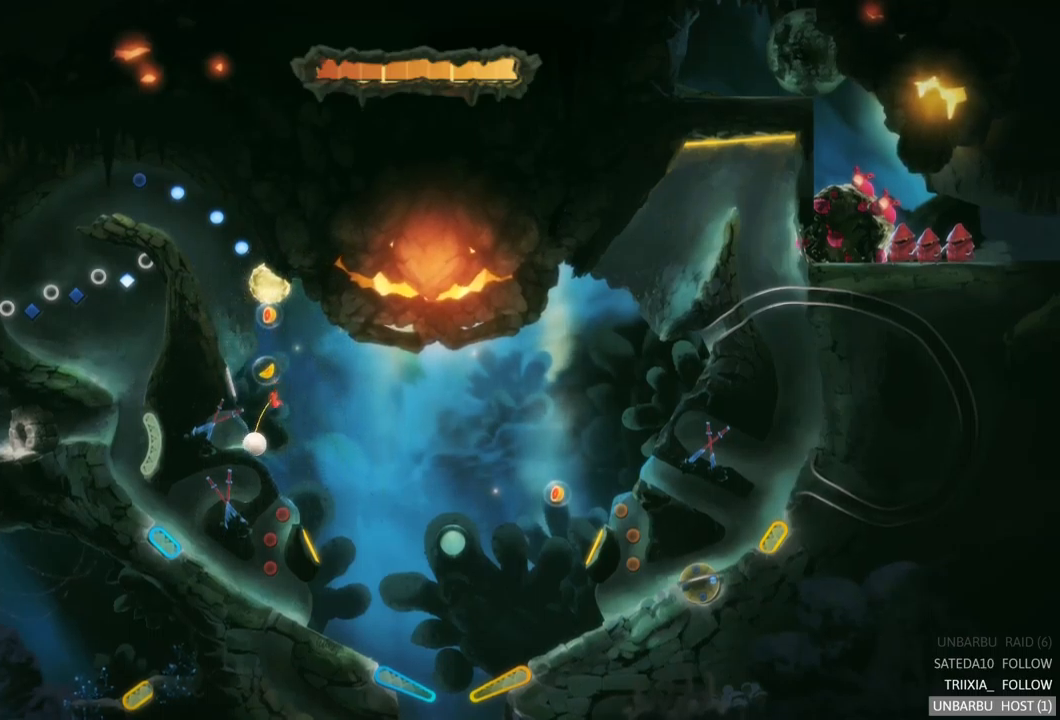
{"buttons": [], "left_stick": "center", "right_stick": "center", "events": []}
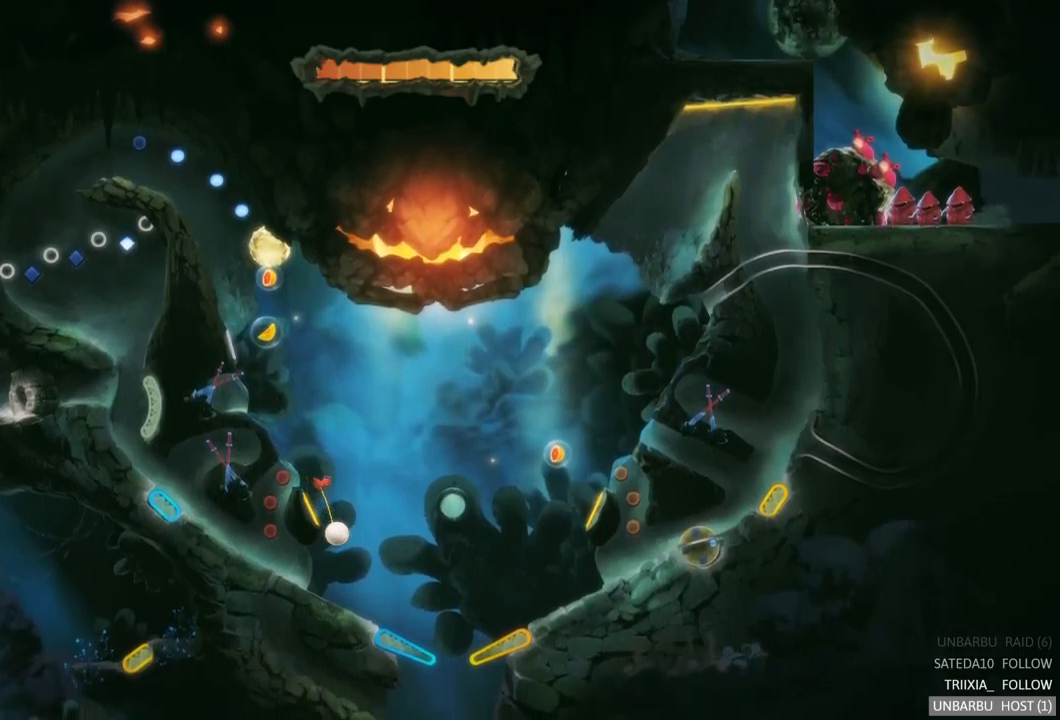
{"buttons": [], "left_stick": "center", "right_stick": "center", "events": []}
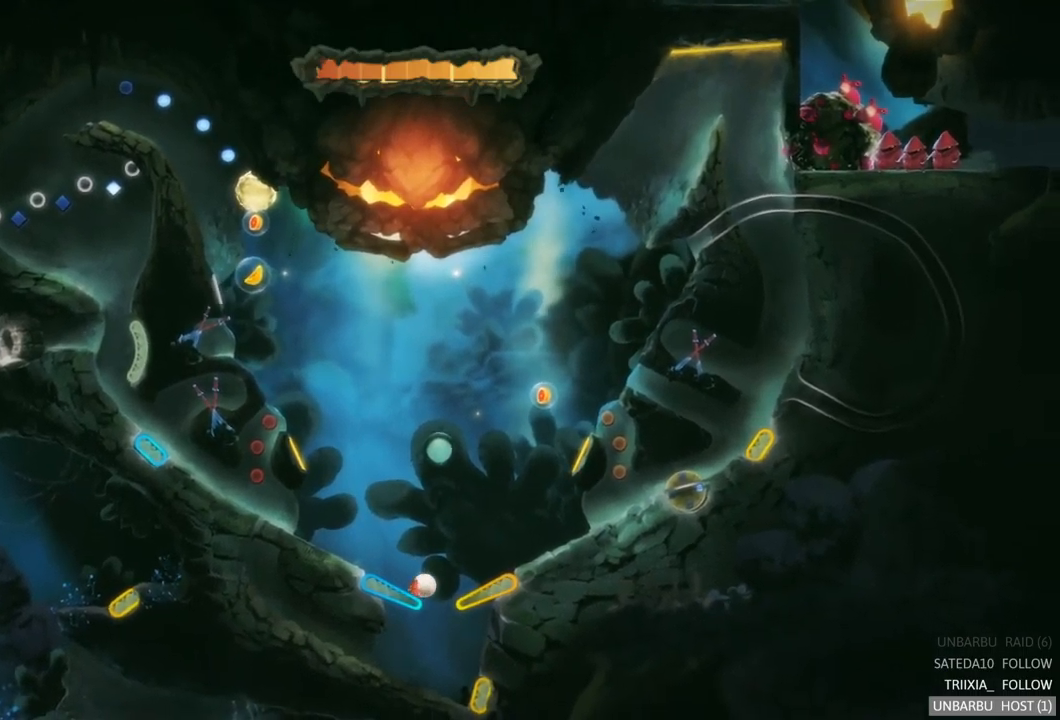
{"buttons": [], "left_stick": "center", "right_stick": "center", "events": [[34, "L2", "down"], [450, "L2", "up"]]}
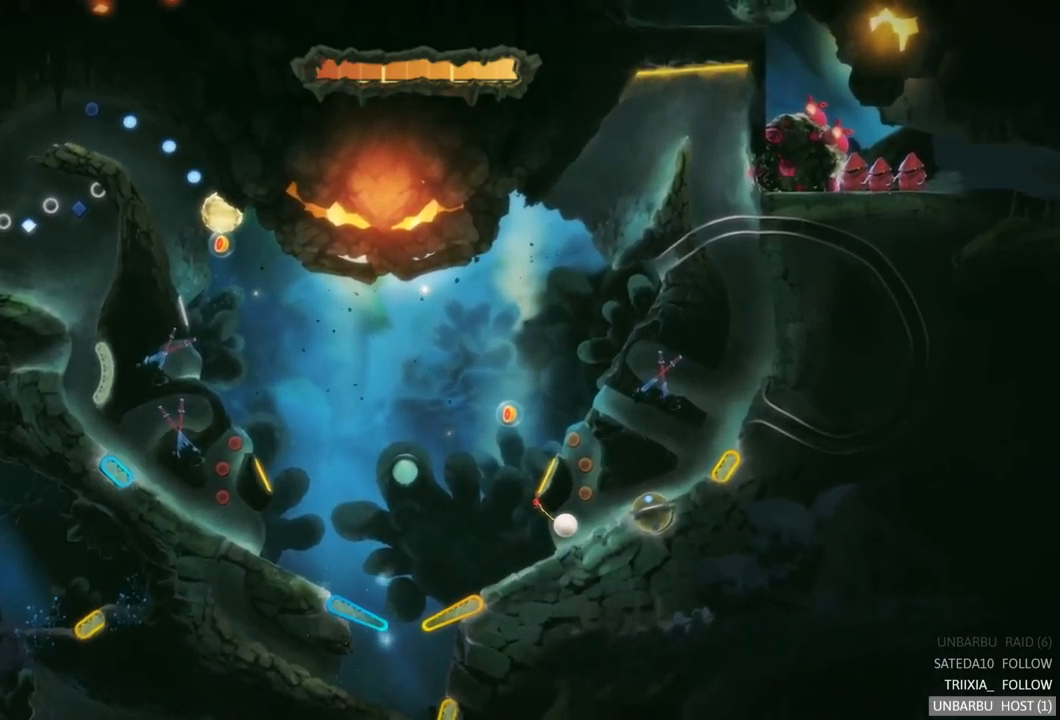
{"buttons": [], "left_stick": "center", "right_stick": "center", "events": []}
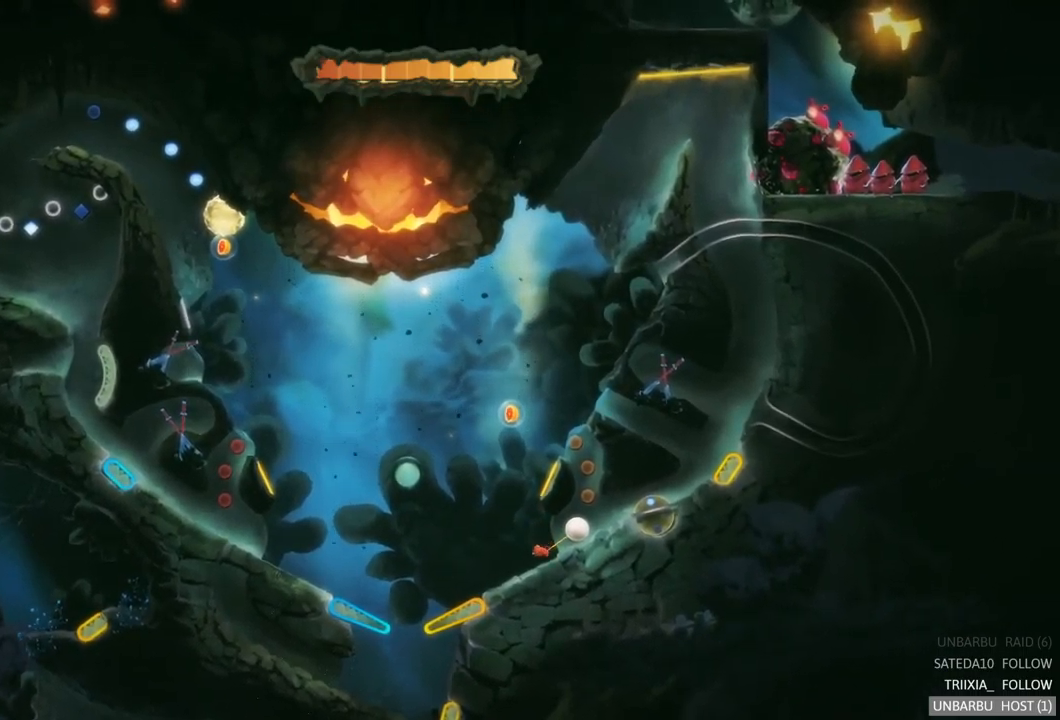
{"buttons": [], "left_stick": "center", "right_stick": "center", "events": []}
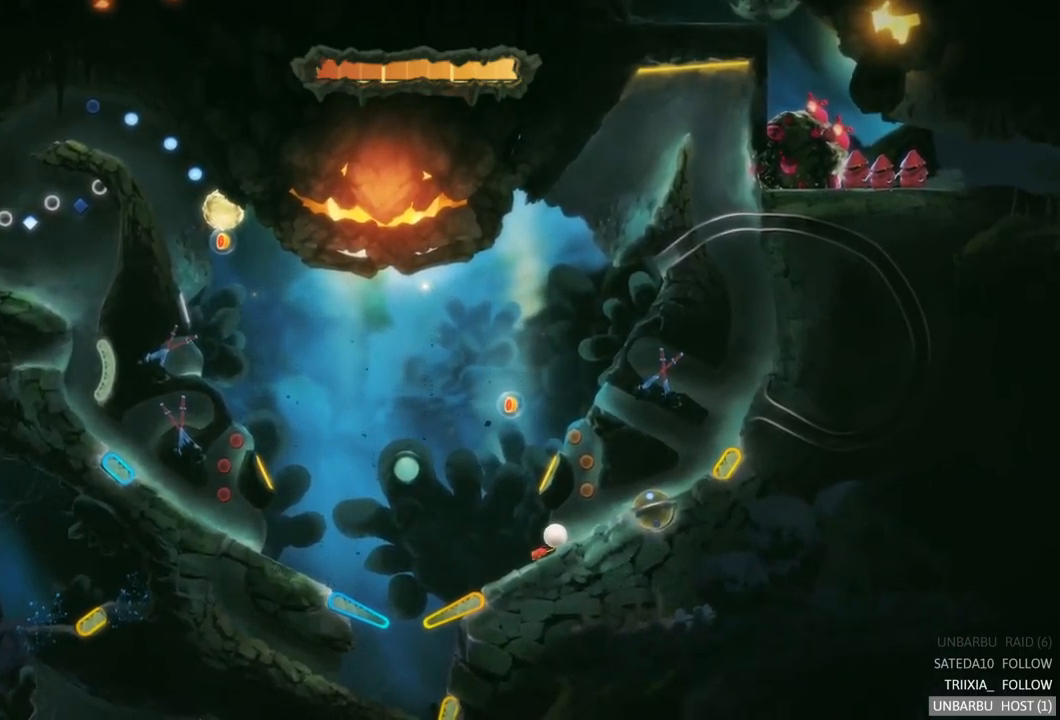
{"buttons": [], "left_stick": "center", "right_stick": "center", "events": []}
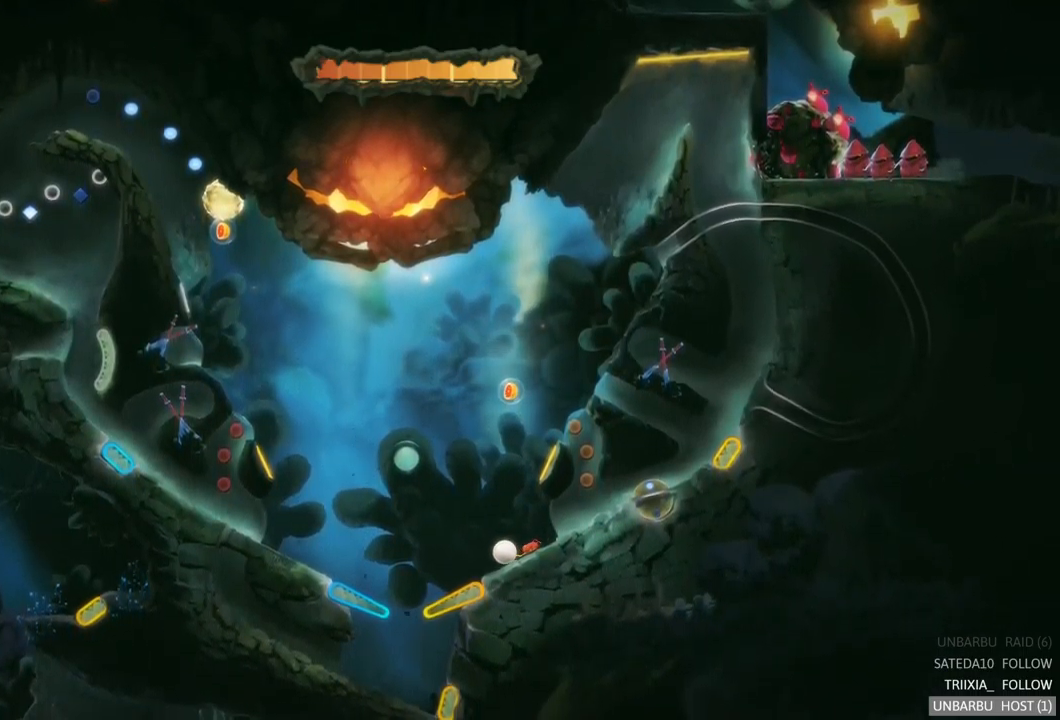
{"buttons": [], "left_stick": "center", "right_stick": "center", "events": []}
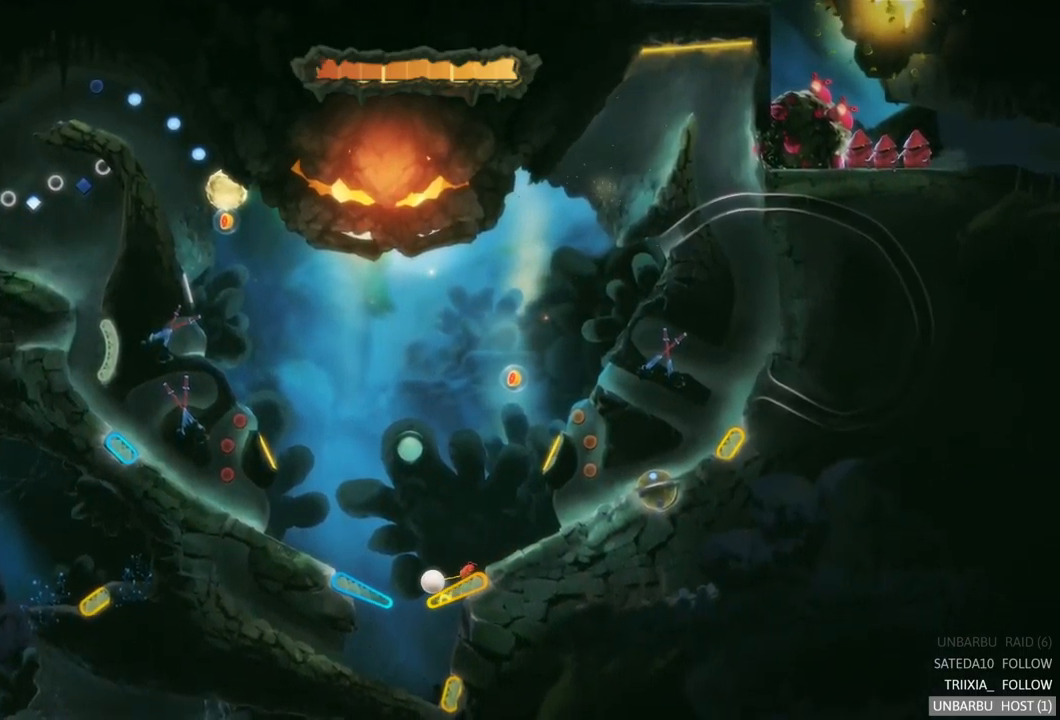
{"buttons": ["R2"], "left_stick": "center", "right_stick": "center", "events": [[17, "R2", "down"]]}
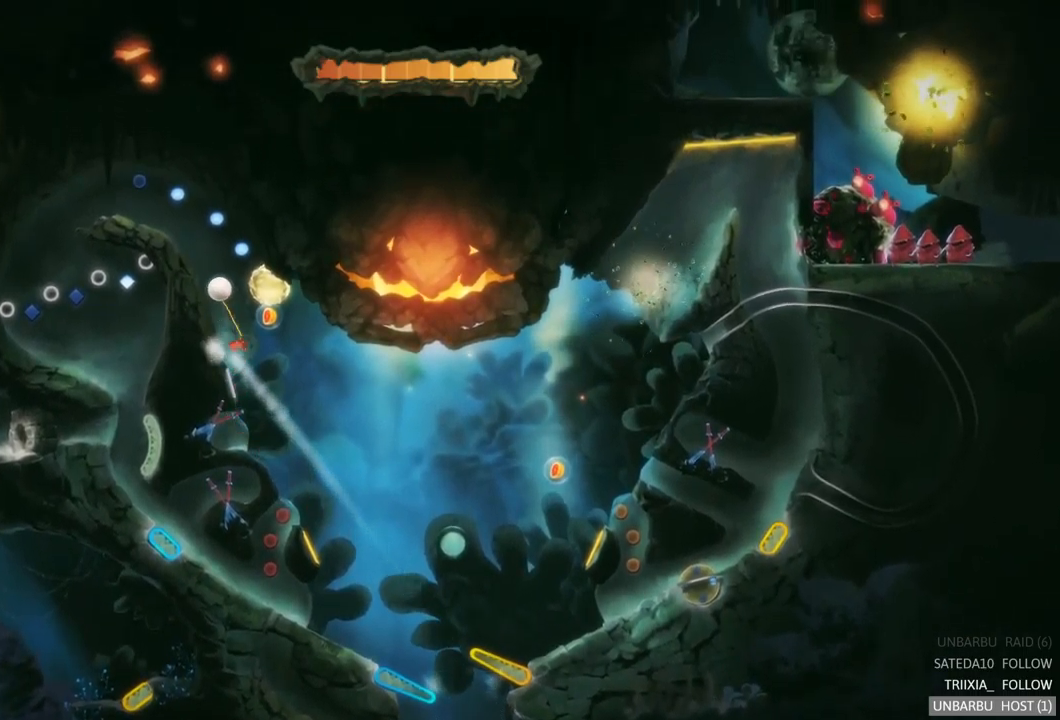
{"buttons": [], "left_stick": "center", "right_stick": "center", "events": [[150, "R2", "up"]]}
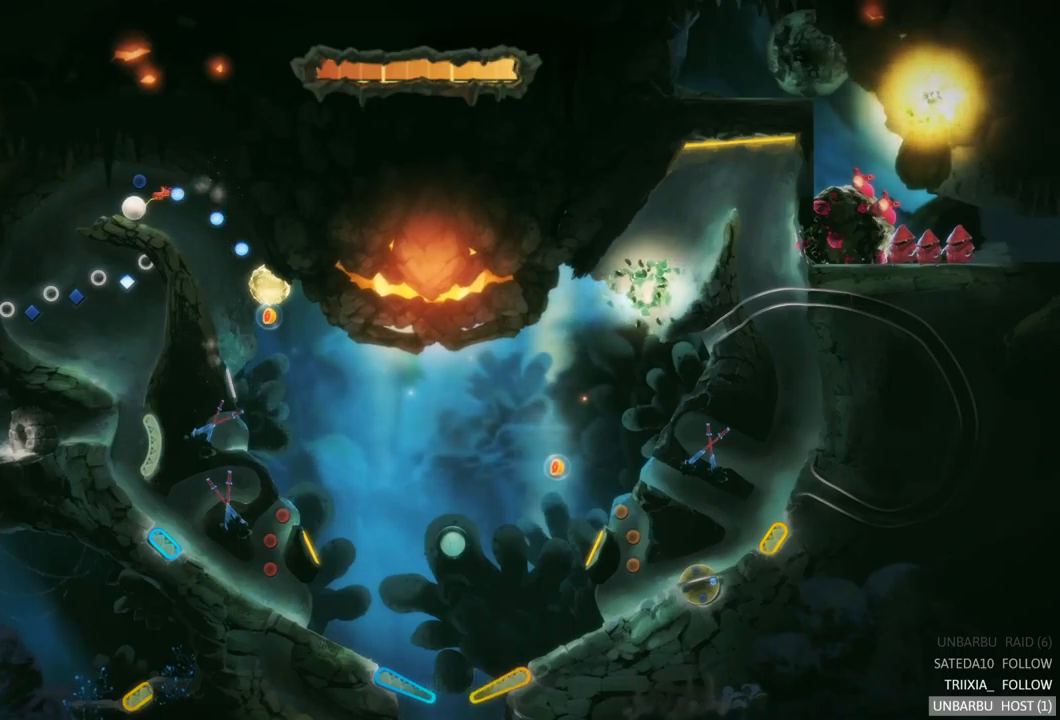
{"buttons": [], "left_stick": "center", "right_stick": "center", "events": []}
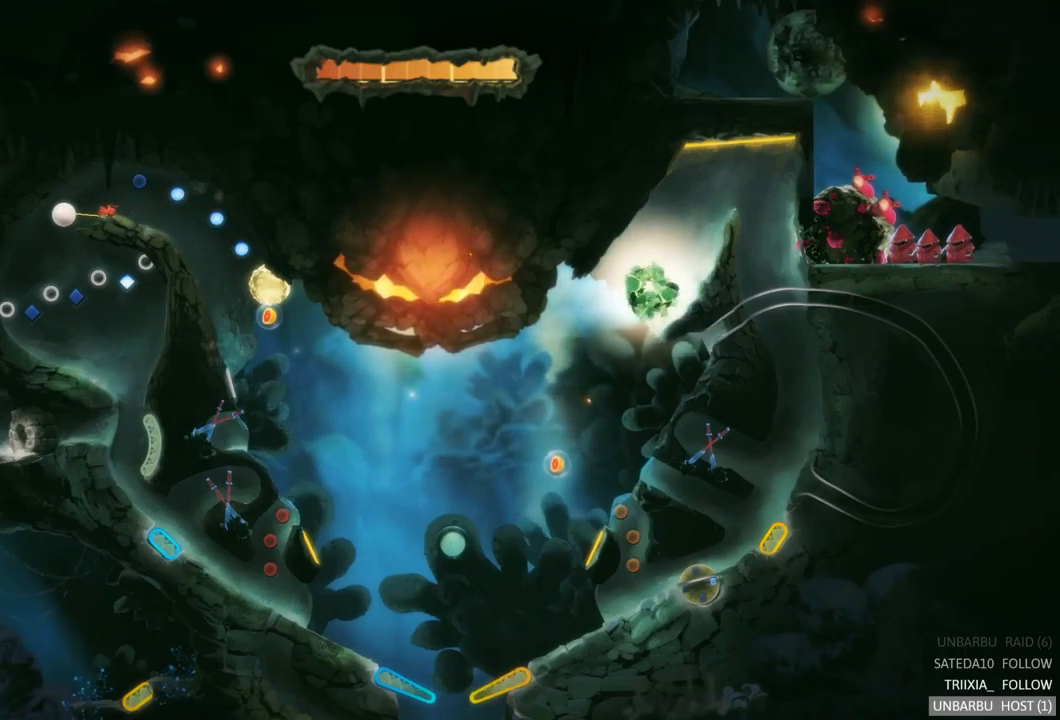
{"buttons": [], "left_stick": "center", "right_stick": "center", "events": []}